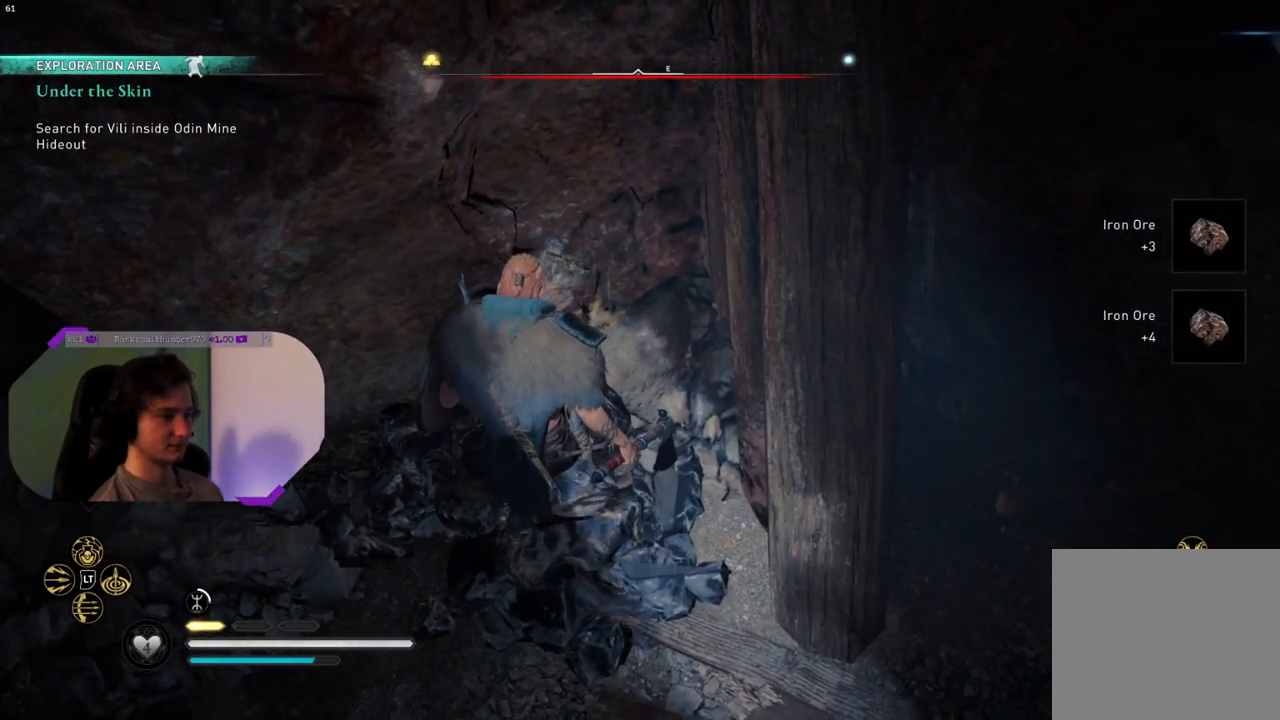
Gameplay with a controller (PlayStation layout); each line is a JSON object with the inputs held at the frame after it. "events" lists button and stick changes between this image and that frame as [ms after this image, input, new state], when the widget could be followed in between.
{"buttons": ["TRIANGLE"], "left_stick": "down", "right_stick": "center", "events": [[67, "TRIANGLE", "up"], [117, "left_stick", "down"], [150, "TRIANGLE", "down"], [267, "TRIANGLE", "up"], [333, "TRIANGLE", "down"], [467, "TRIANGLE", "up"], [500, "TRIANGLE", "down"]]}
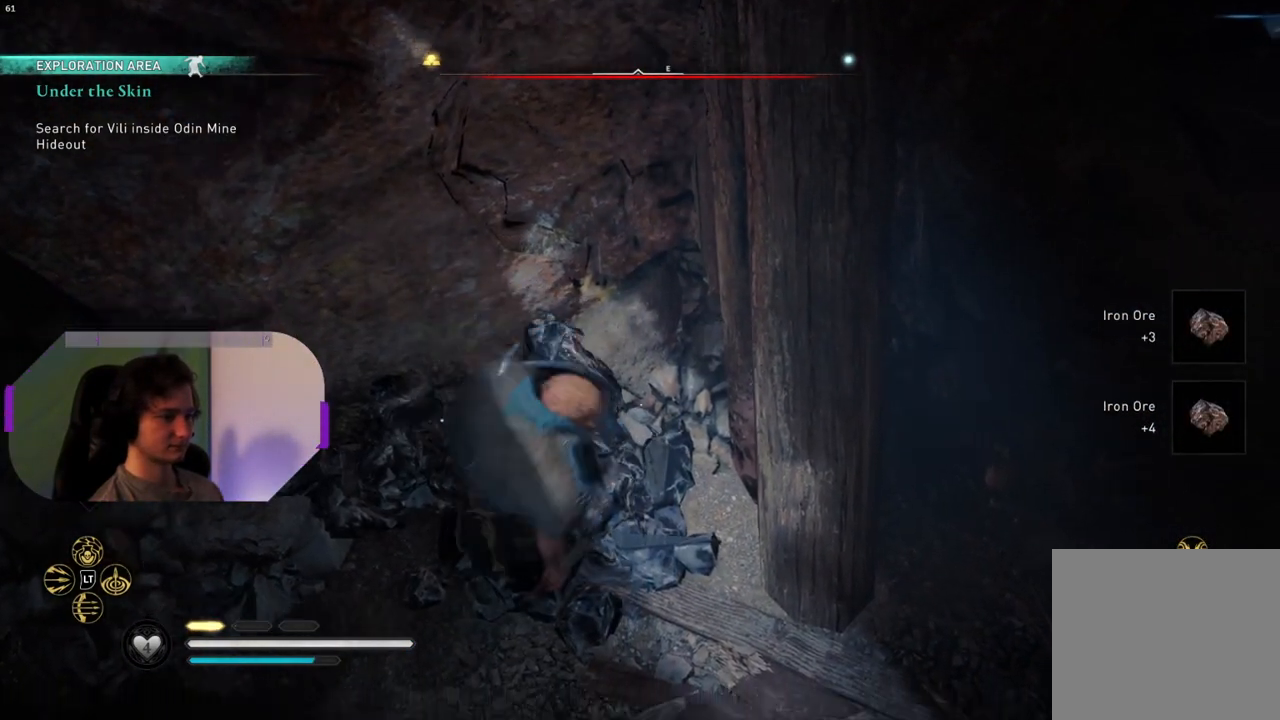
{"buttons": [], "left_stick": "left", "right_stick": "left", "events": [[117, "TRIANGLE", "up"], [300, "right_stick", "left"], [350, "left_stick", "down-left"], [467, "left_stick", "left"]]}
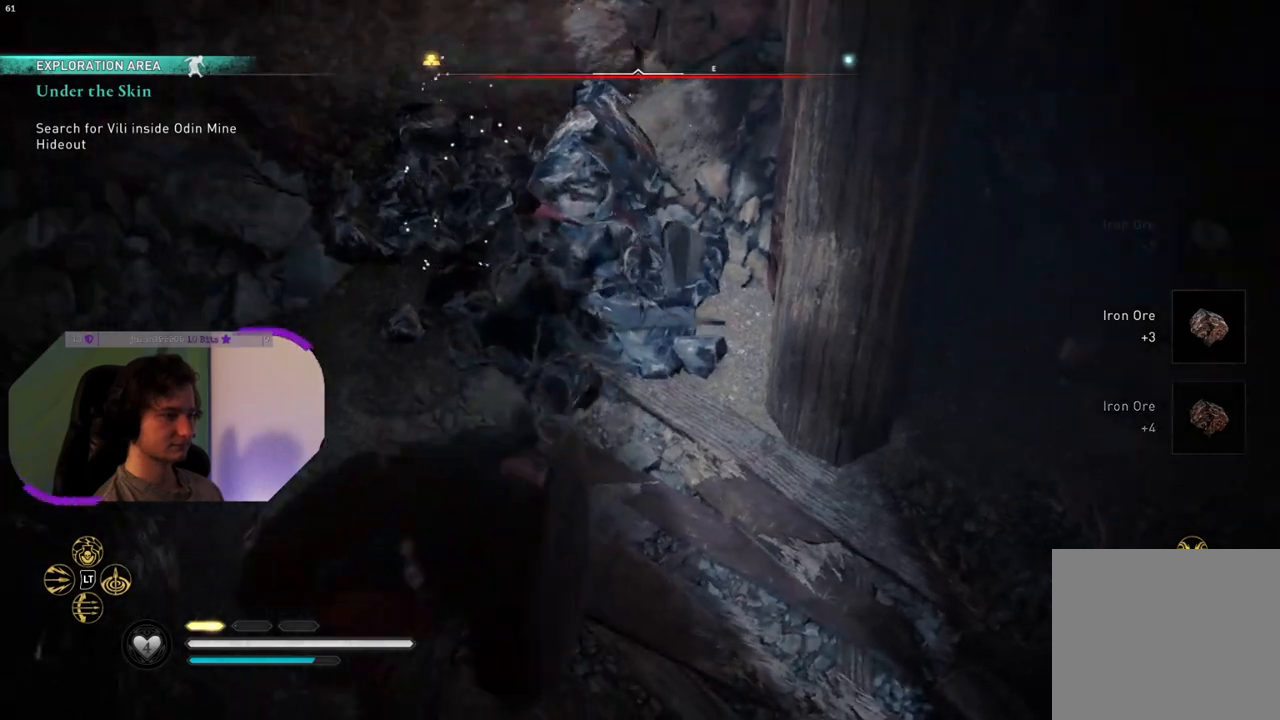
{"buttons": [], "left_stick": "up", "right_stick": "center", "events": [[67, "left_stick", "up-left"], [133, "right_stick", "up-left"], [417, "right_stick", "center"], [500, "left_stick", "up"]]}
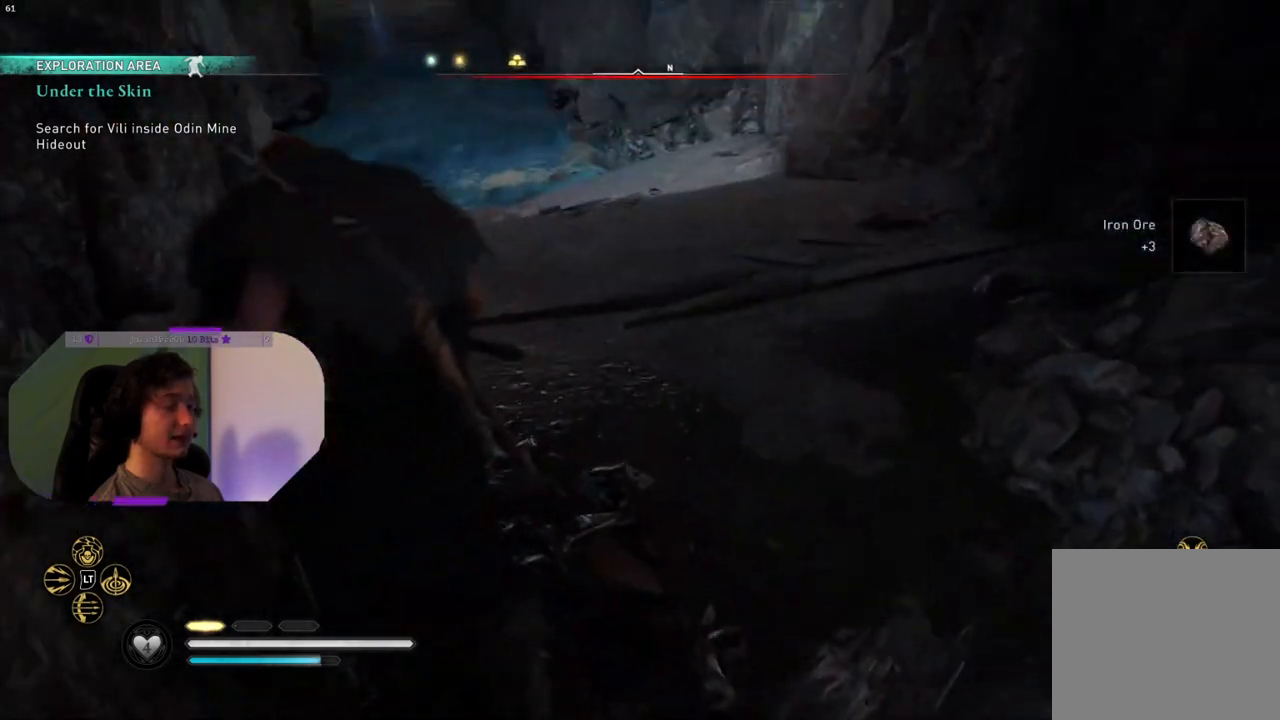
{"buttons": [], "left_stick": "up", "right_stick": "center", "events": [[267, "right_stick", "up"], [450, "right_stick", "center"]]}
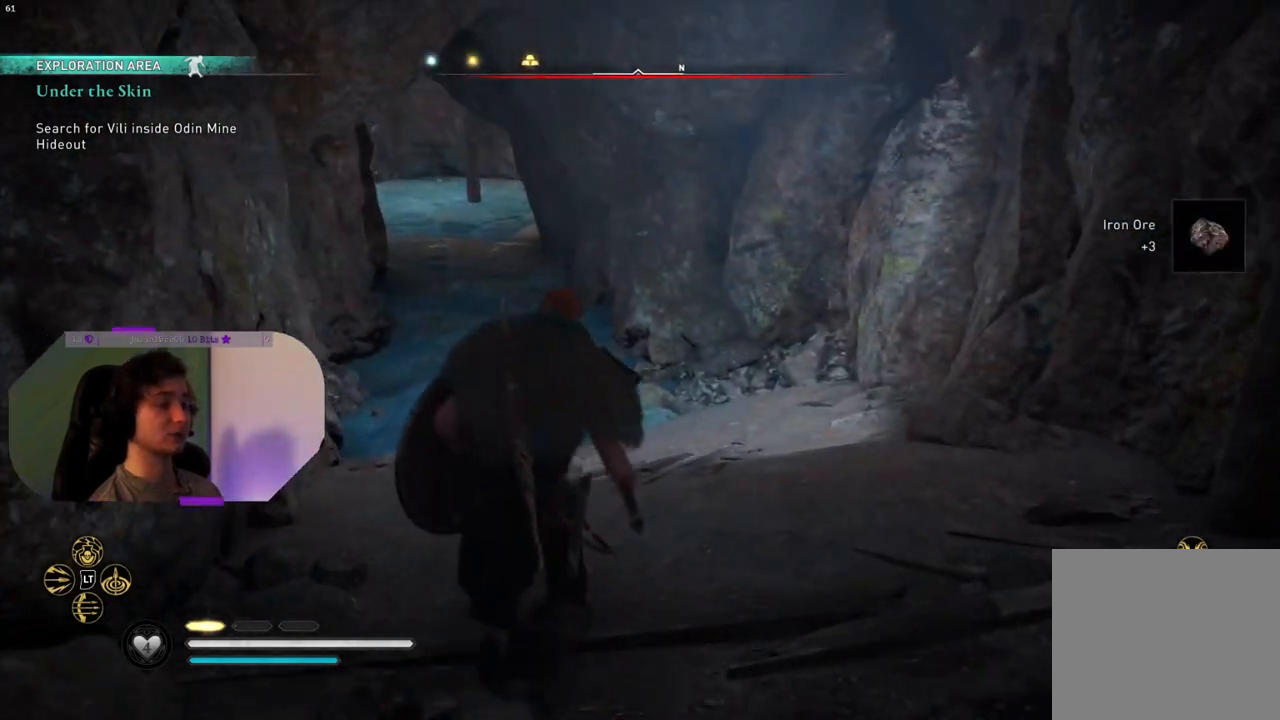
{"buttons": [], "left_stick": "up", "right_stick": "center", "events": [[267, "right_stick", "left"], [483, "right_stick", "center"]]}
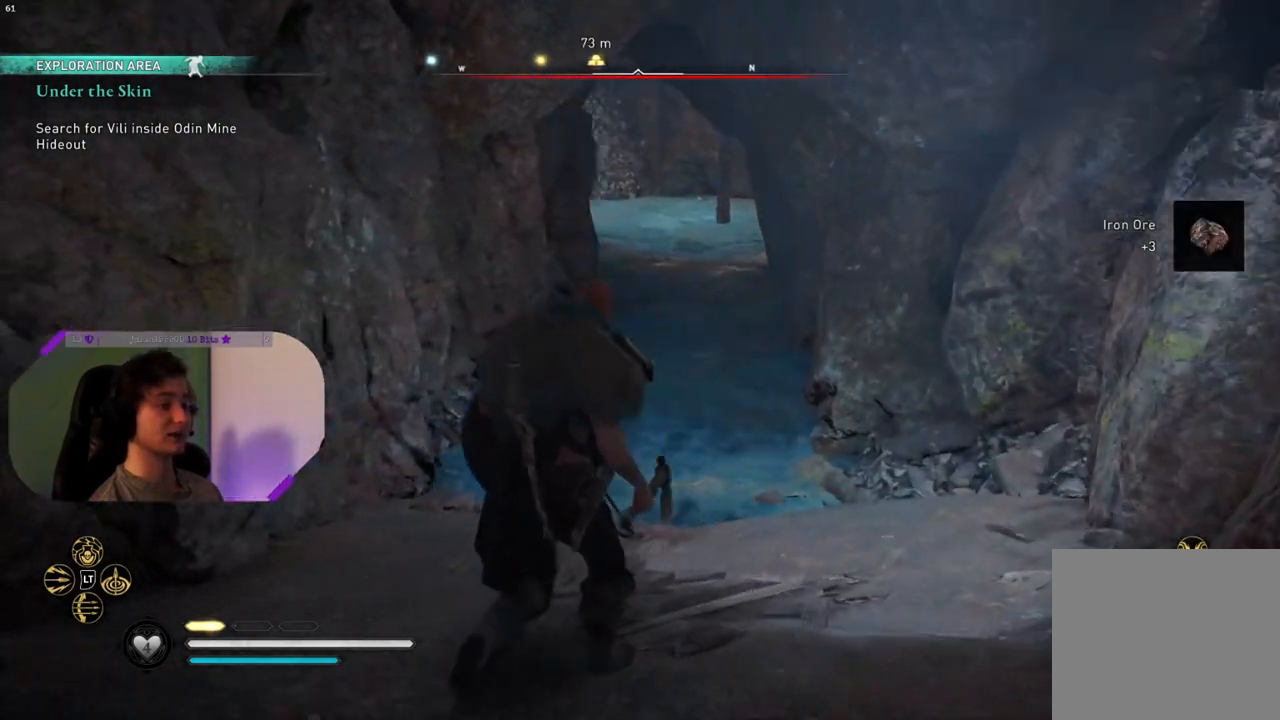
{"buttons": [], "left_stick": "up", "right_stick": "up", "events": [[367, "right_stick", "up"]]}
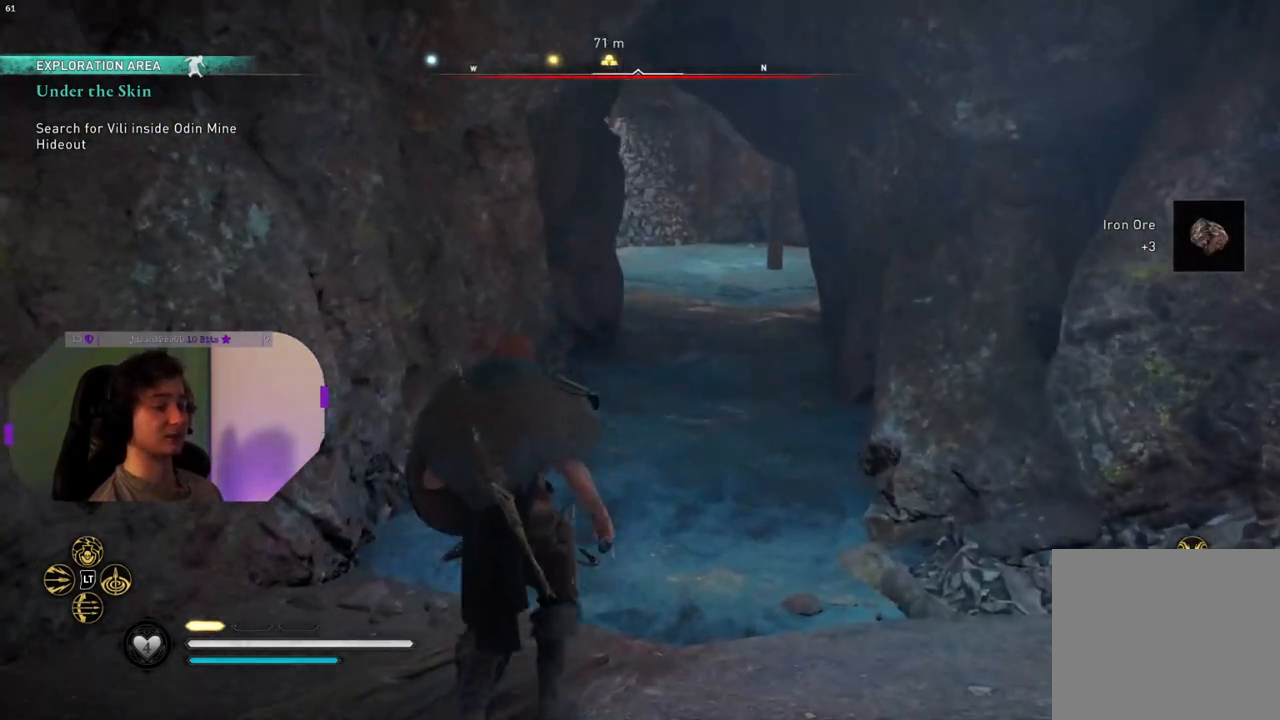
{"buttons": [], "left_stick": "up", "right_stick": "center", "events": [[67, "right_stick", "center"]]}
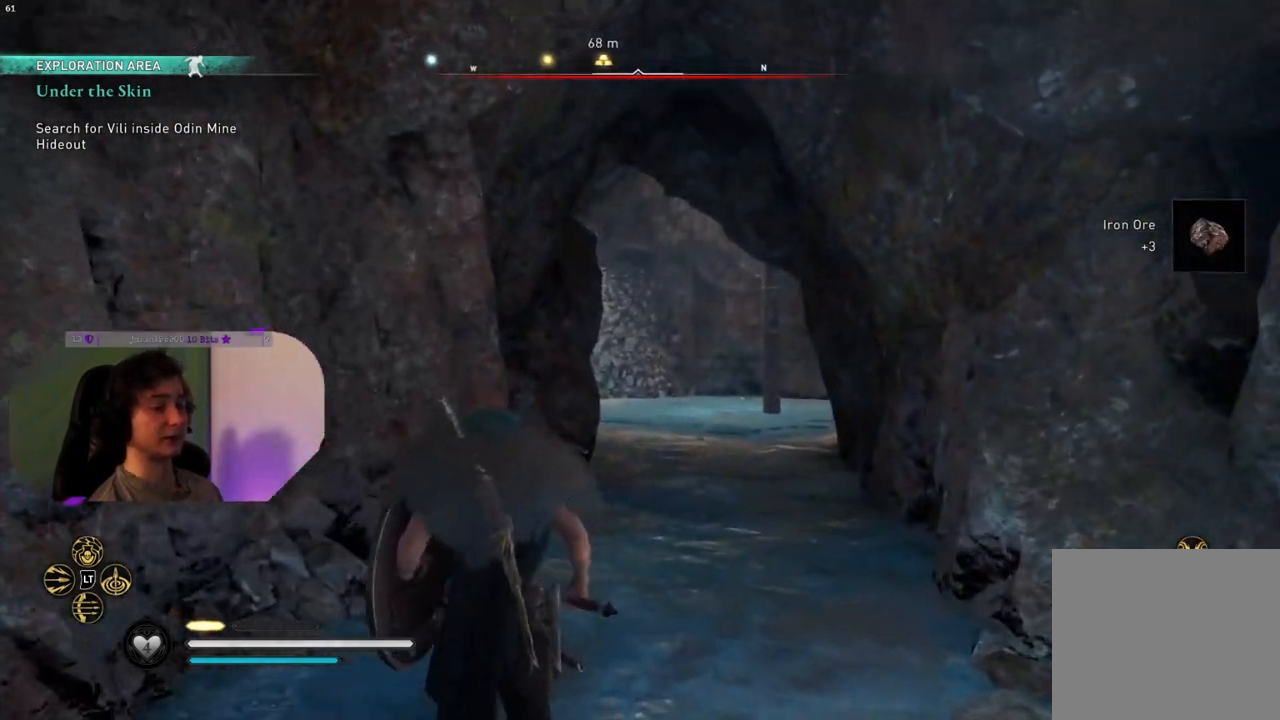
{"buttons": [], "left_stick": "up", "right_stick": "center", "events": []}
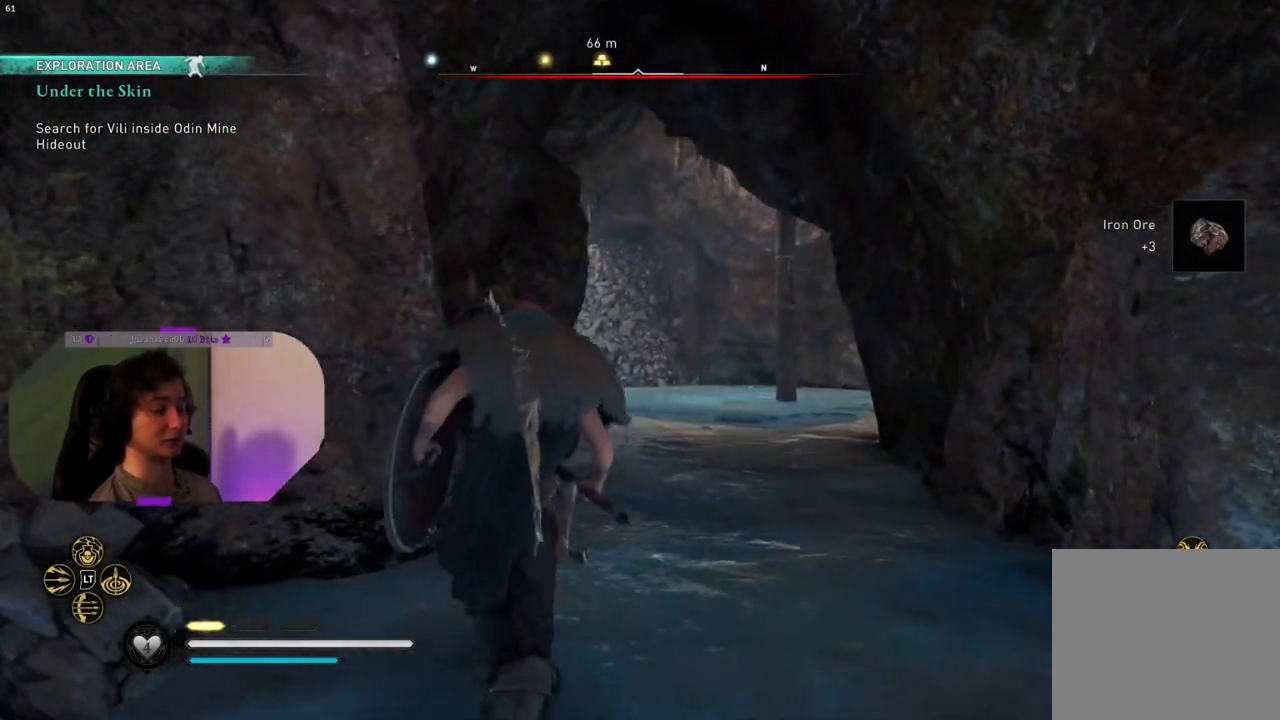
{"buttons": [], "left_stick": "up", "right_stick": "center", "events": []}
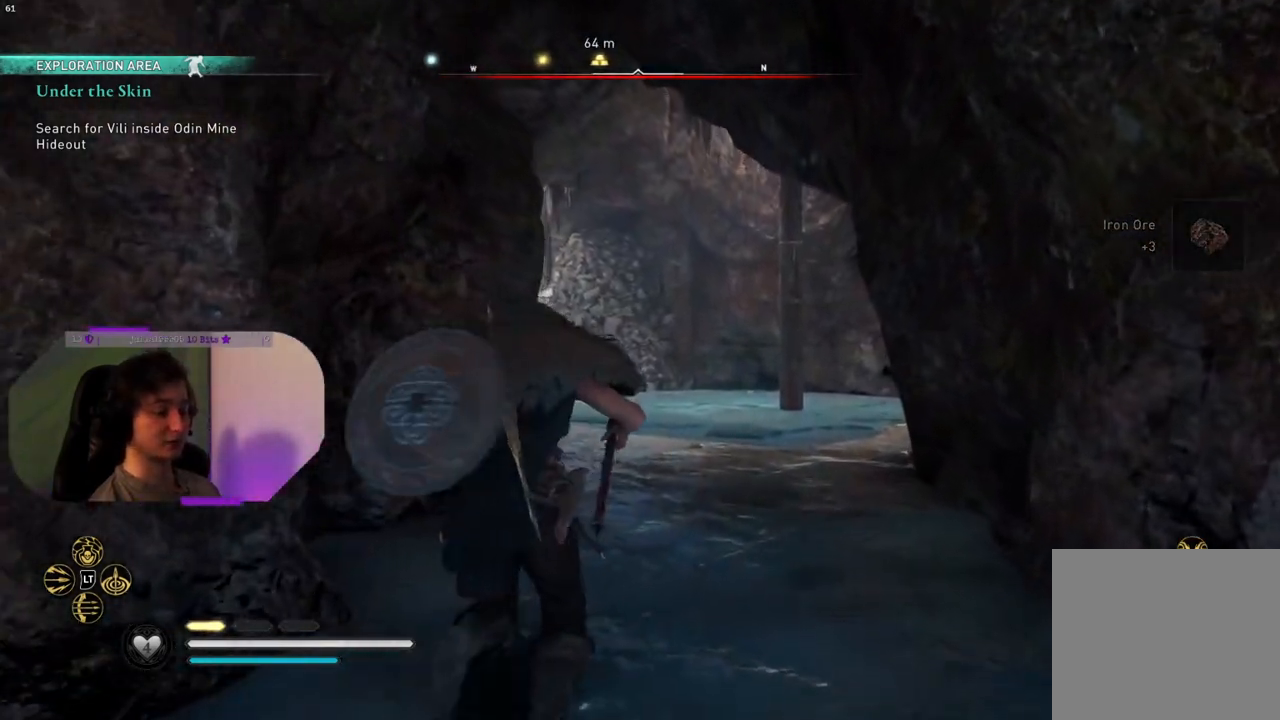
{"buttons": [], "left_stick": "center", "right_stick": "center", "events": [[283, "left_stick", "center"]]}
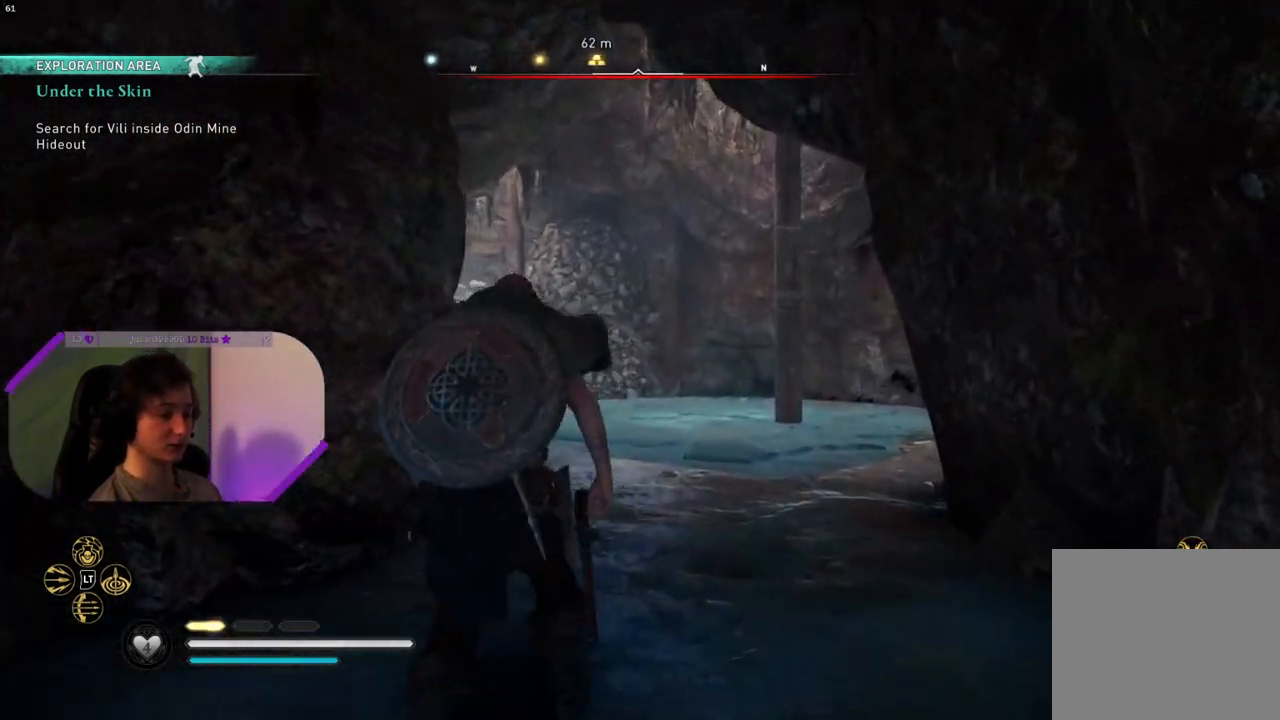
{"buttons": [], "left_stick": "up", "right_stick": "center", "events": [[217, "left_stick", "up"]]}
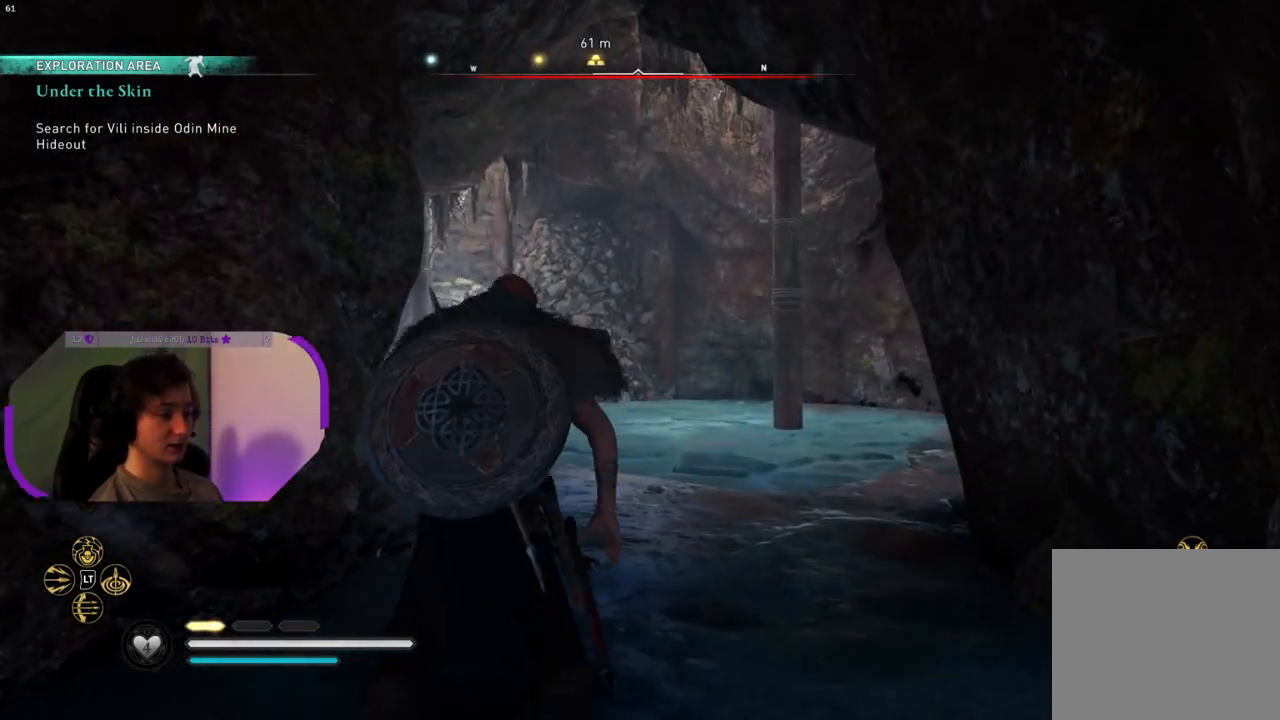
{"buttons": [], "left_stick": "up", "right_stick": "down-left", "events": [[167, "right_stick", "down-left"]]}
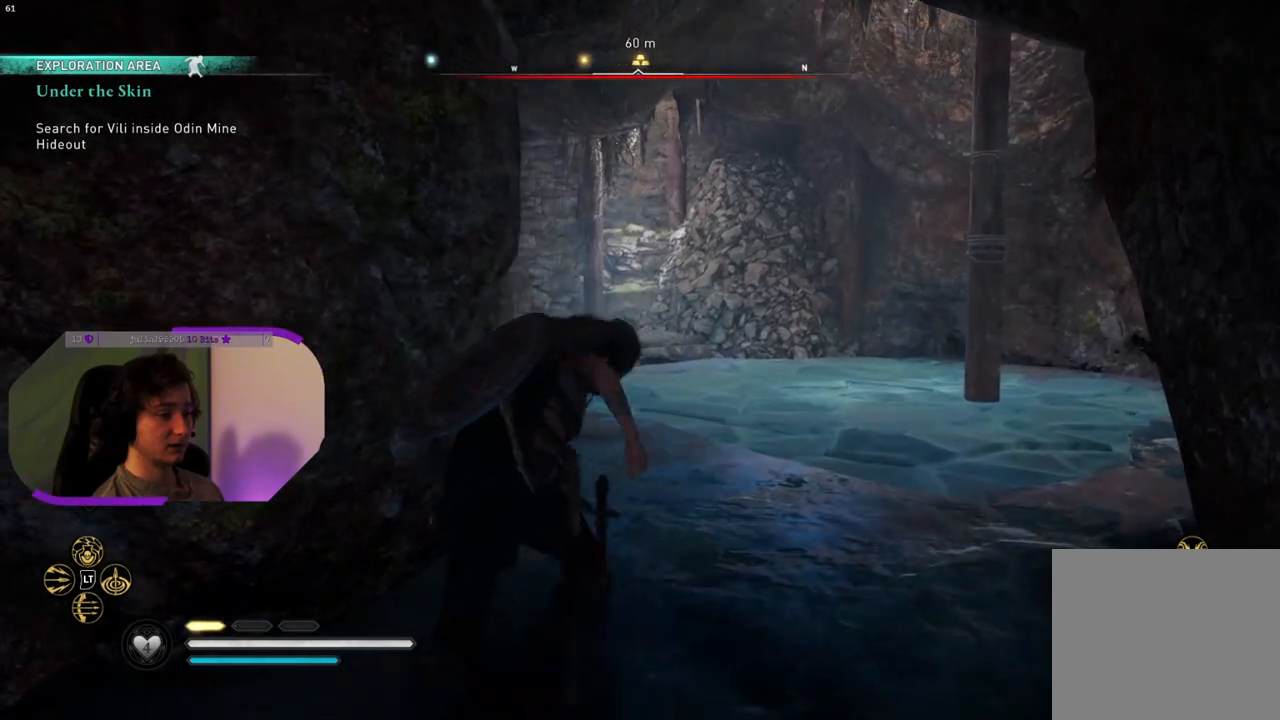
{"buttons": [], "left_stick": "up-right", "right_stick": "right", "events": [[183, "left_stick", "up-right"], [317, "right_stick", "center"], [417, "right_stick", "right"]]}
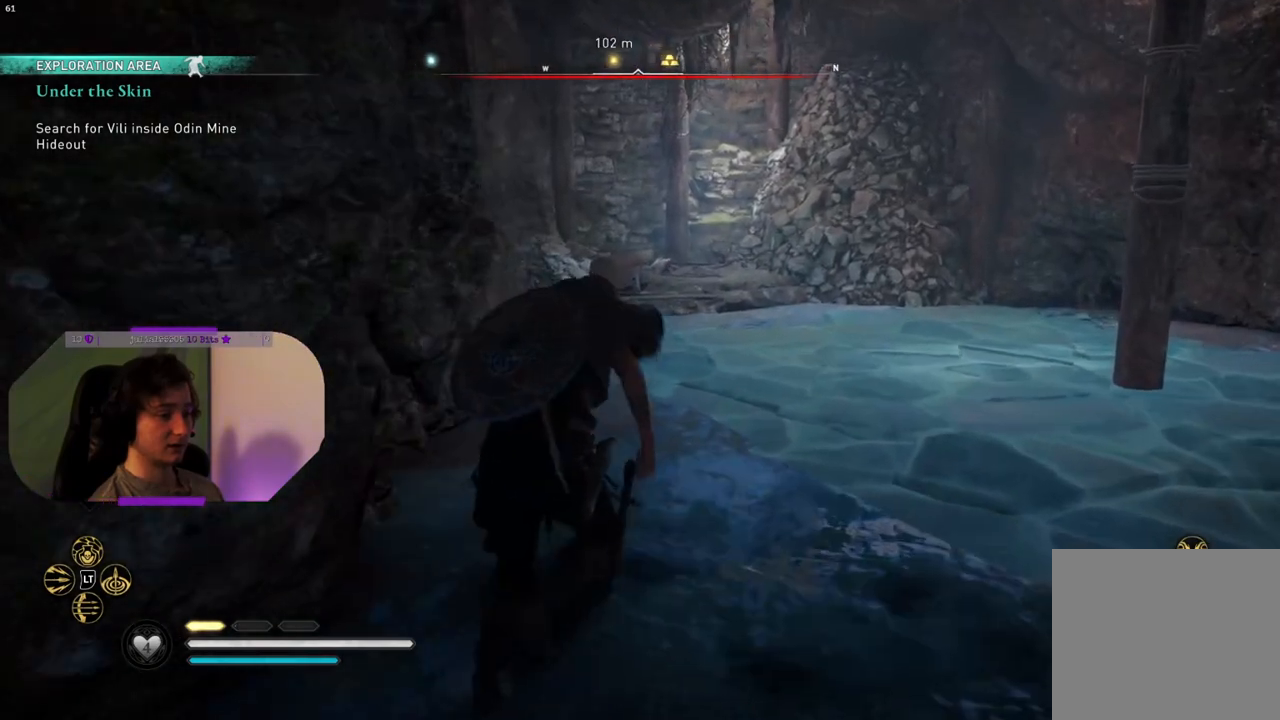
{"buttons": [], "left_stick": "up-right", "right_stick": "center", "events": [[483, "right_stick", "center"]]}
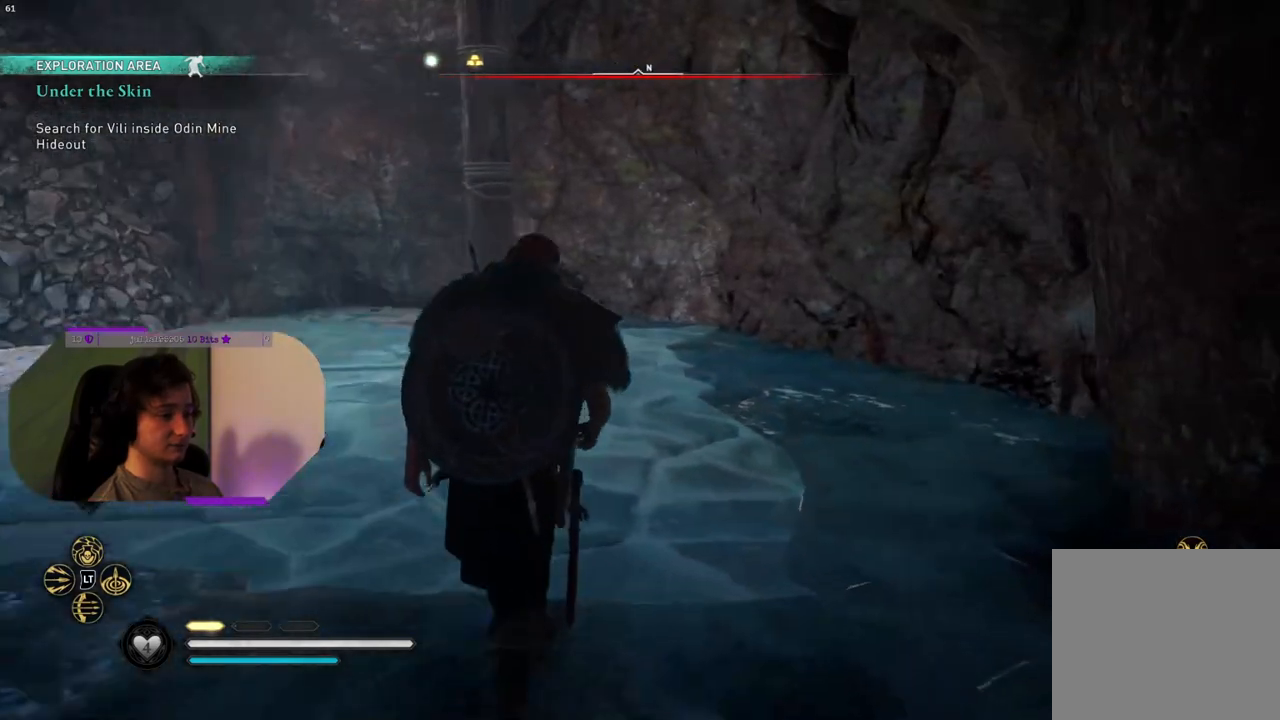
{"buttons": [], "left_stick": "up", "right_stick": "center", "events": [[300, "left_stick", "up"]]}
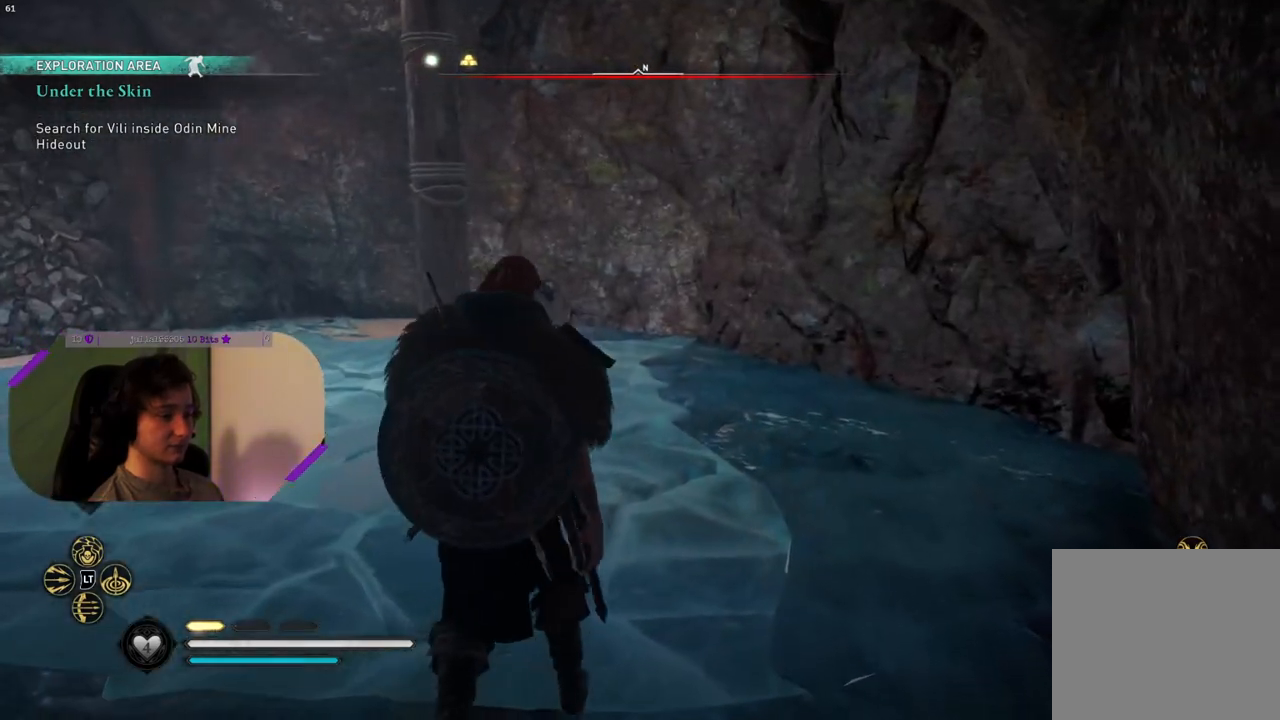
{"buttons": [], "left_stick": "up-left", "right_stick": "left", "events": [[17, "right_stick", "left"], [283, "left_stick", "up-left"]]}
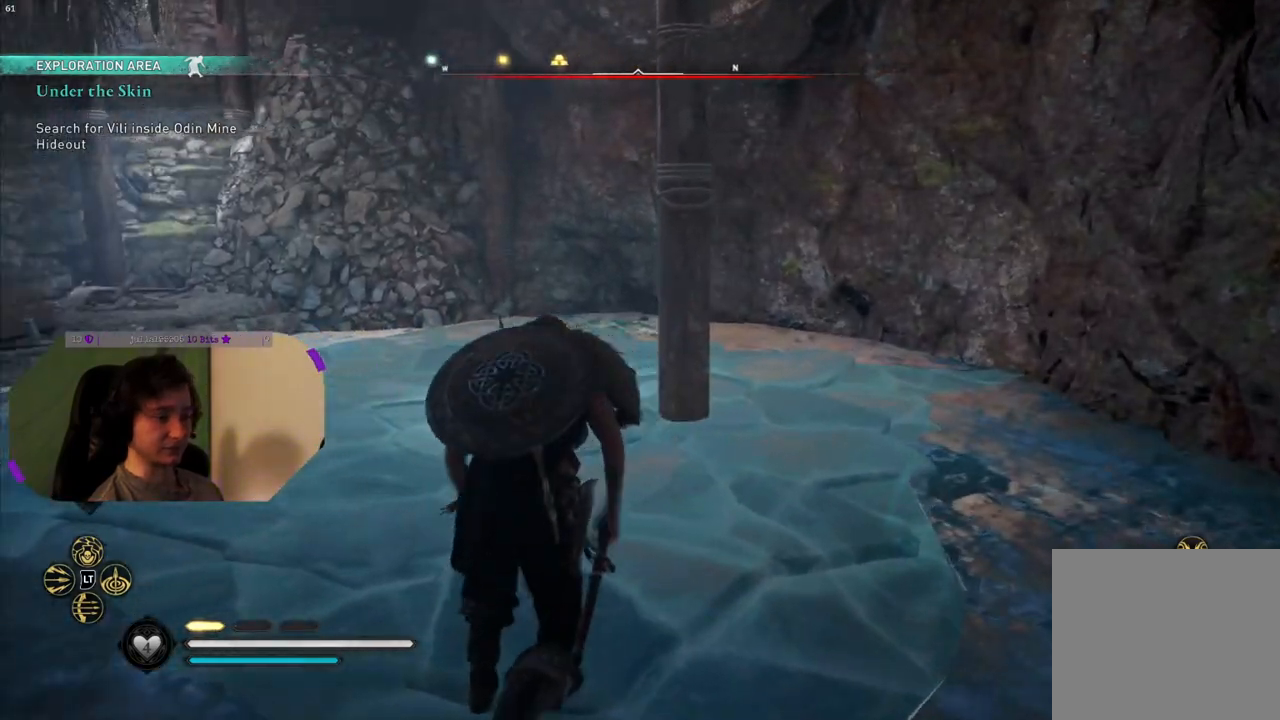
{"buttons": [], "left_stick": "up-left", "right_stick": "left", "events": []}
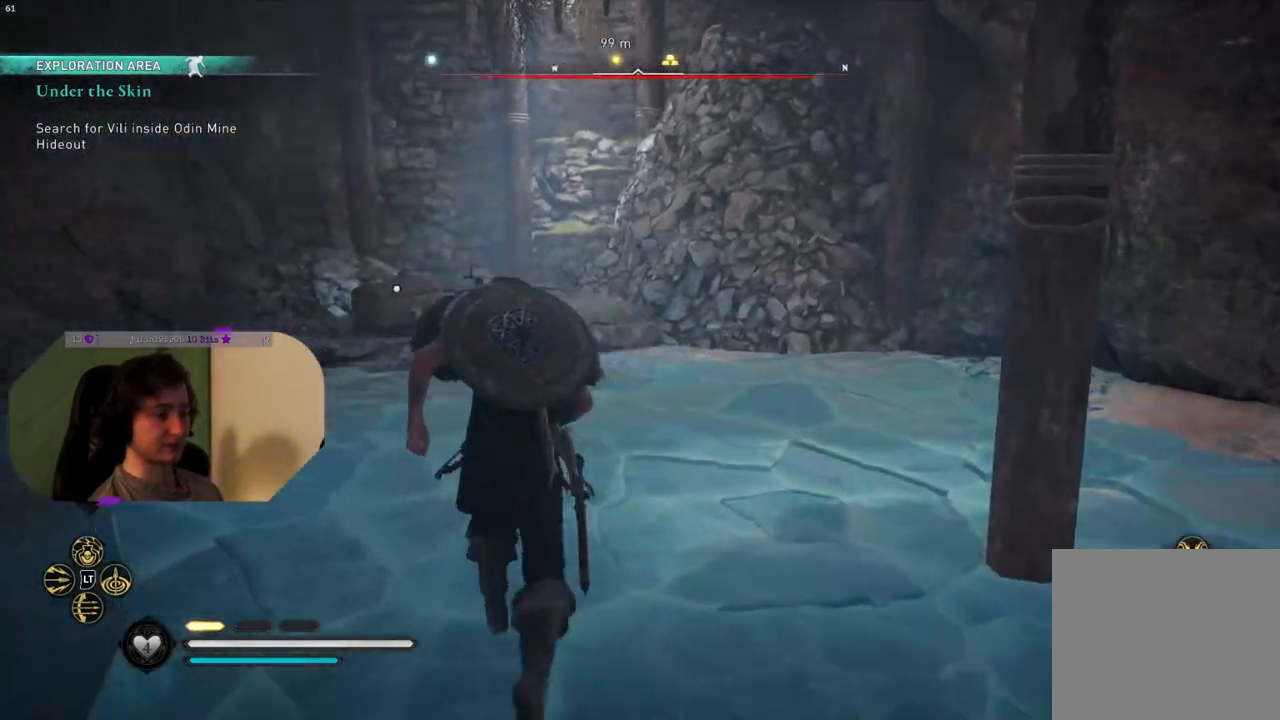
{"buttons": [], "left_stick": "up-left", "right_stick": "left", "events": []}
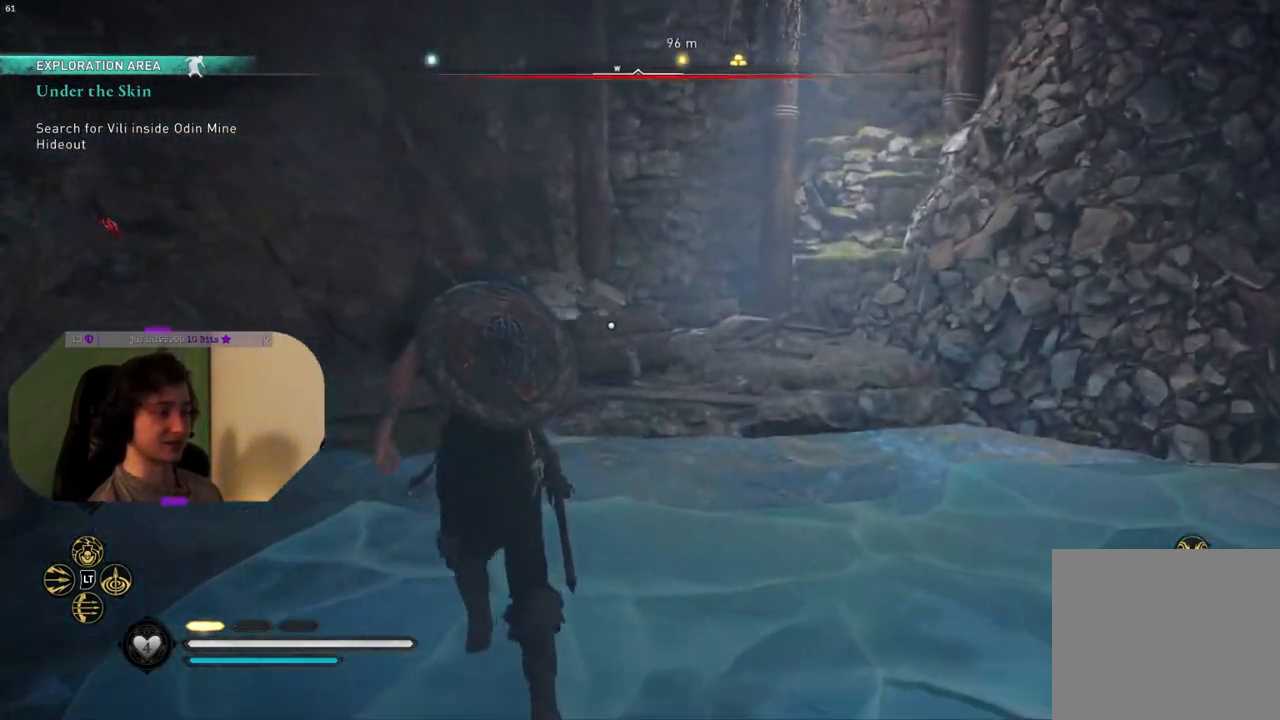
{"buttons": [], "left_stick": "up-right", "right_stick": "down", "events": [[100, "right_stick", "center"], [217, "left_stick", "up"], [417, "left_stick", "up-right"], [467, "right_stick", "down"]]}
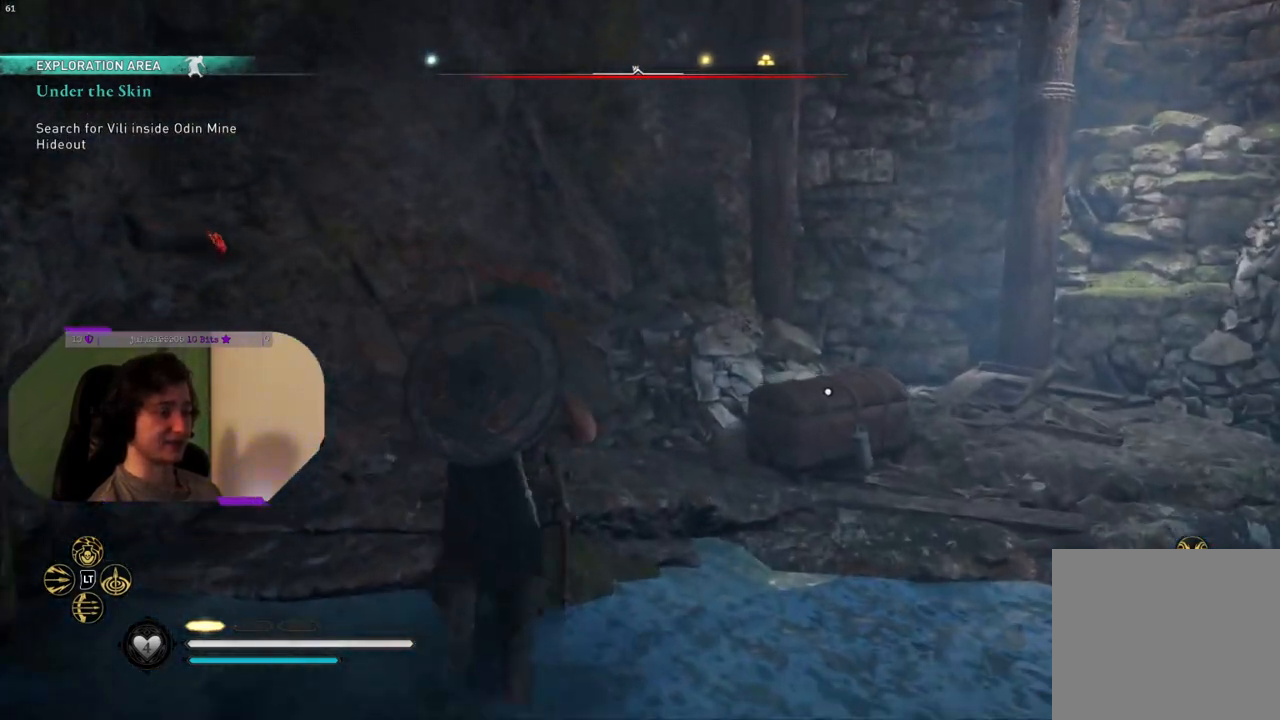
{"buttons": ["TRIANGLE"], "left_stick": "center", "right_stick": "center", "events": [[150, "right_stick", "center"], [267, "left_stick", "center"], [350, "TRIANGLE", "down"]]}
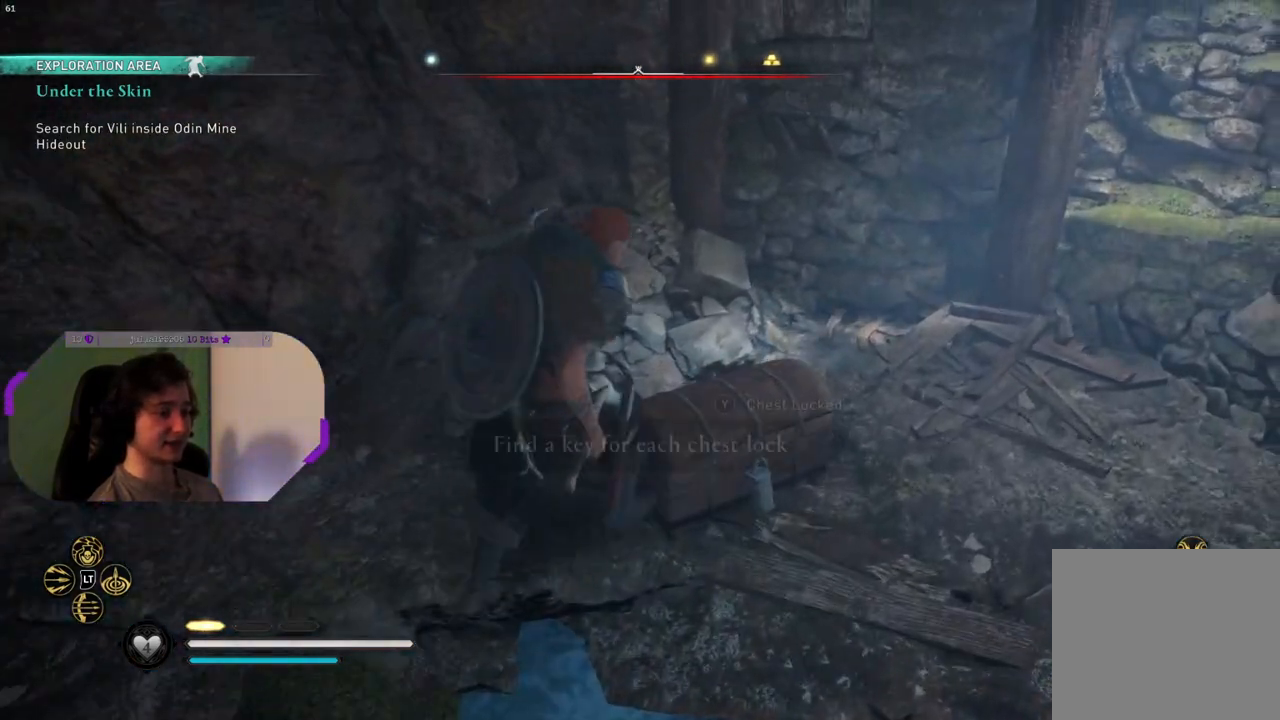
{"buttons": ["TRIANGLE"], "left_stick": "center", "right_stick": "center", "events": []}
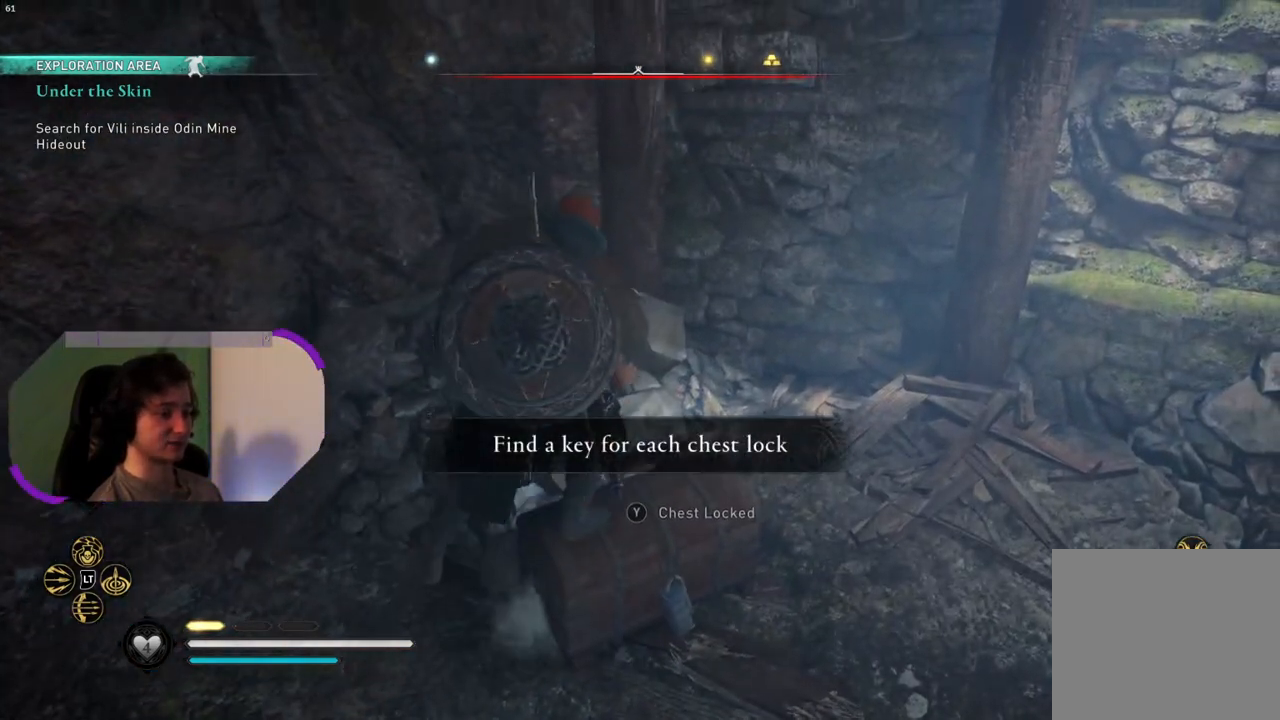
{"buttons": [], "left_stick": "down-right", "right_stick": "up-right", "events": [[67, "TRIANGLE", "up"], [217, "left_stick", "down"], [350, "right_stick", "up-right"], [367, "left_stick", "down-right"]]}
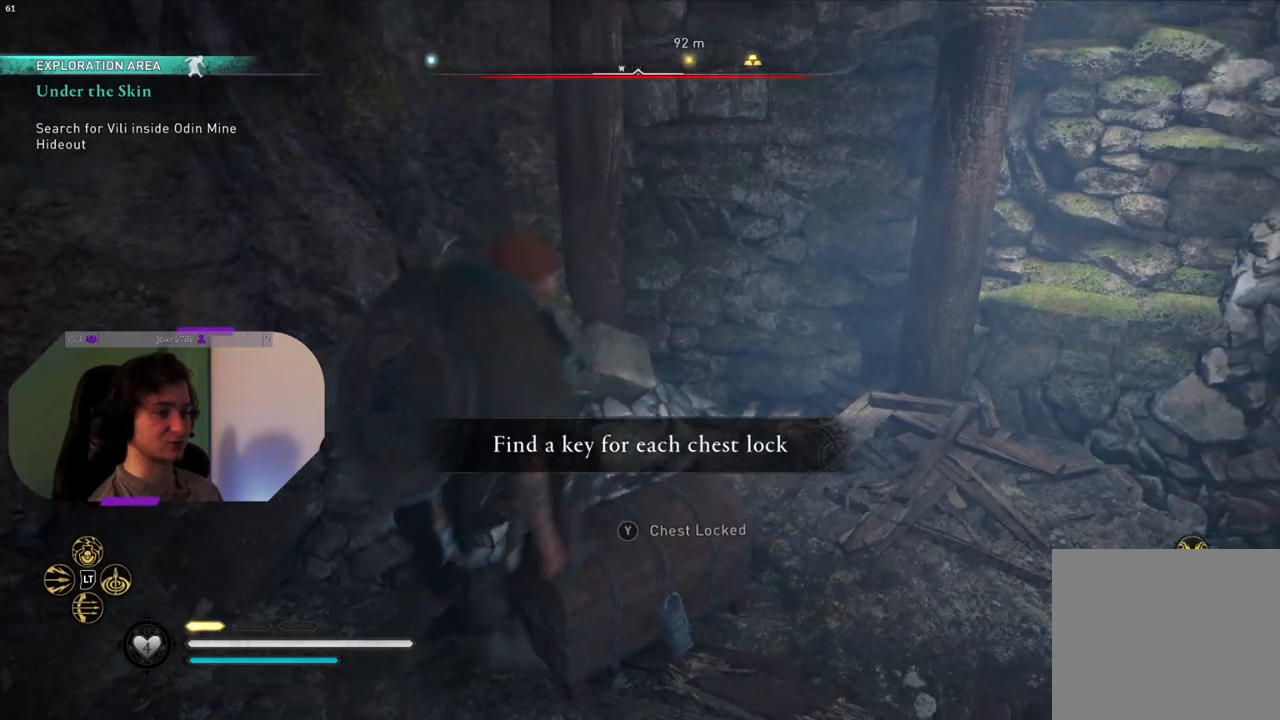
{"buttons": [], "left_stick": "up-right", "right_stick": "center", "events": [[50, "left_stick", "right"], [150, "left_stick", "up-right"], [367, "right_stick", "center"]]}
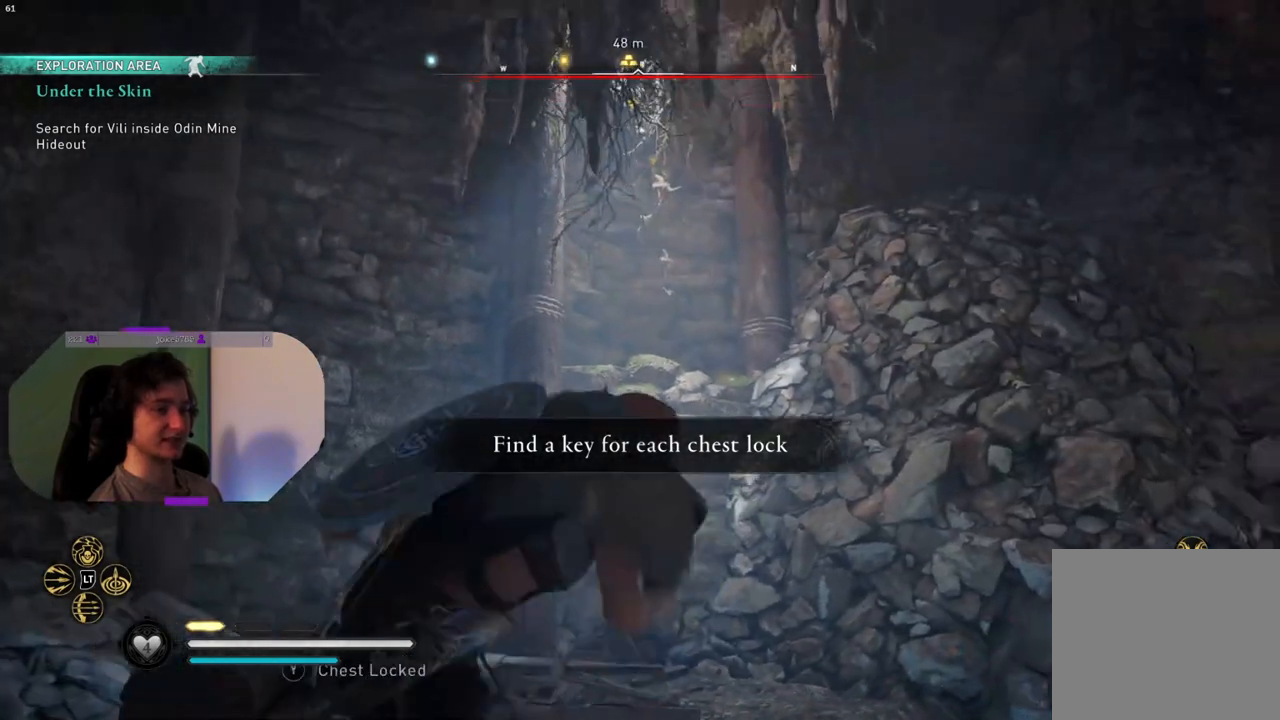
{"buttons": [], "left_stick": "up-right", "right_stick": "center", "events": [[33, "left_stick", "center"], [83, "right_stick", "up"], [267, "left_stick", "up-right"], [283, "right_stick", "center"]]}
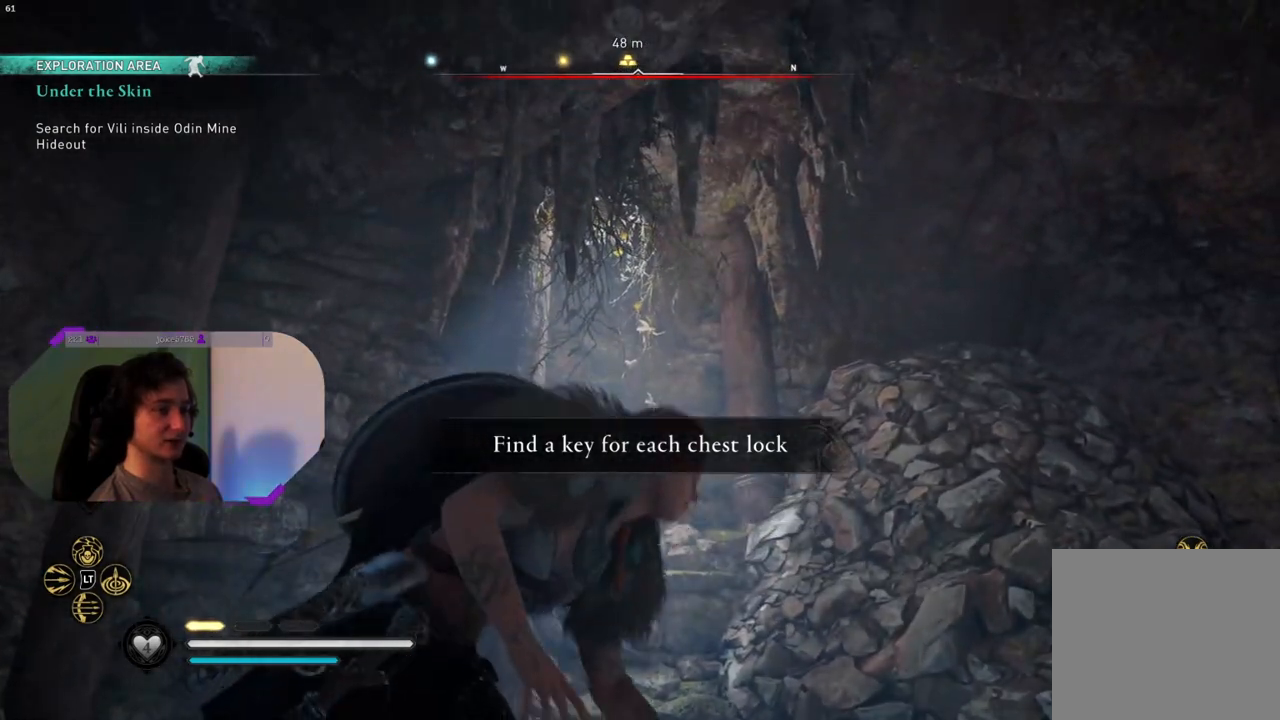
{"buttons": [], "left_stick": "right", "right_stick": "down-right", "events": [[300, "left_stick", "right"], [367, "right_stick", "down-right"]]}
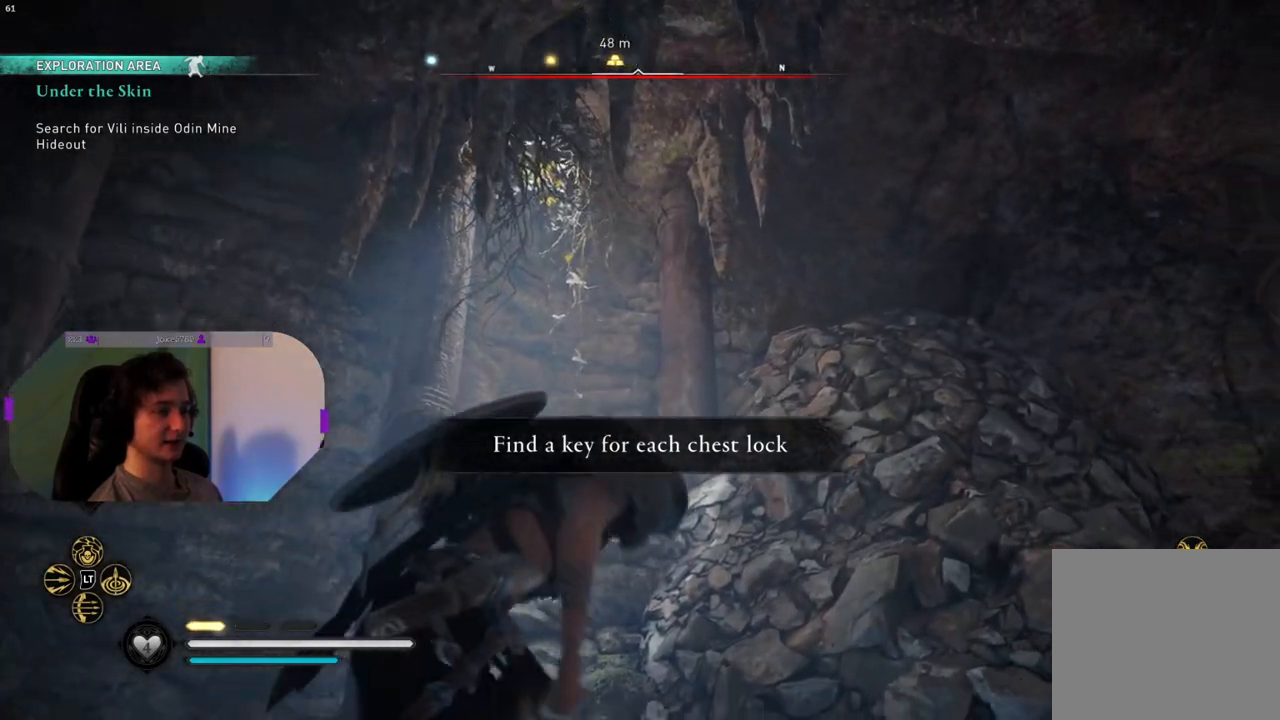
{"buttons": [], "left_stick": "up-right", "right_stick": "down-right", "events": [[367, "left_stick", "up-right"]]}
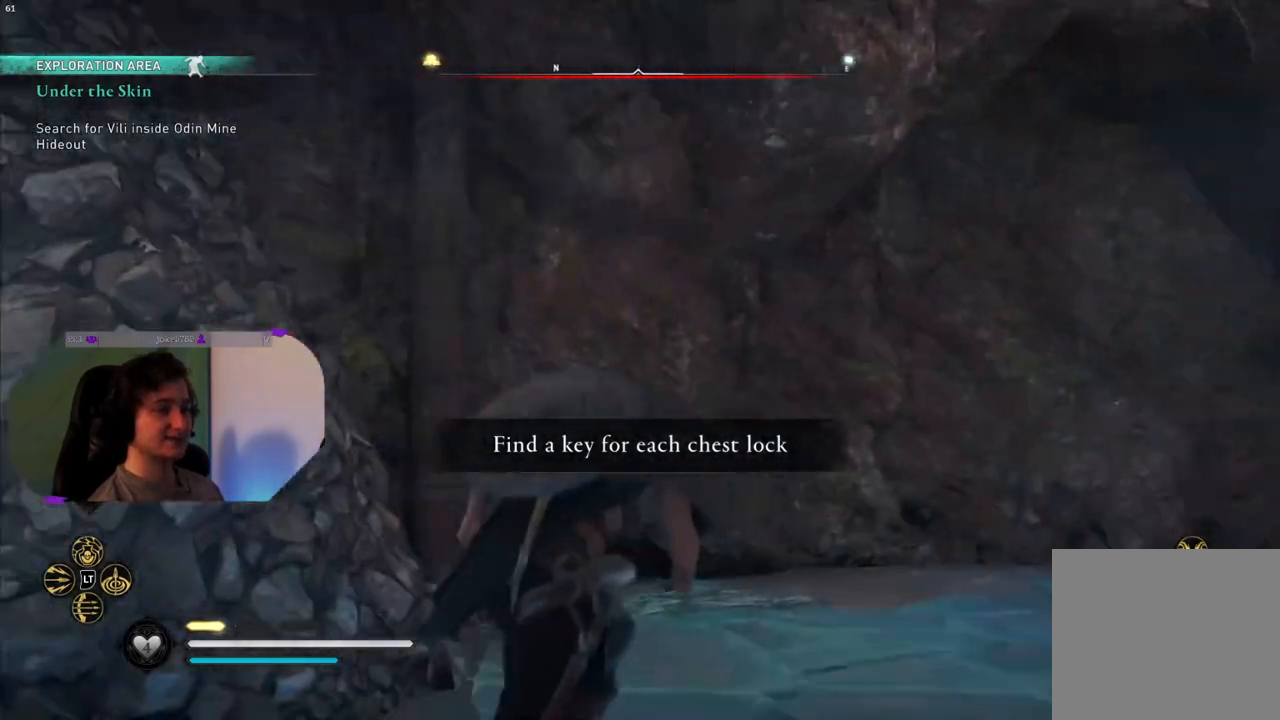
{"buttons": [], "left_stick": "up-right", "right_stick": "center", "events": [[483, "right_stick", "center"]]}
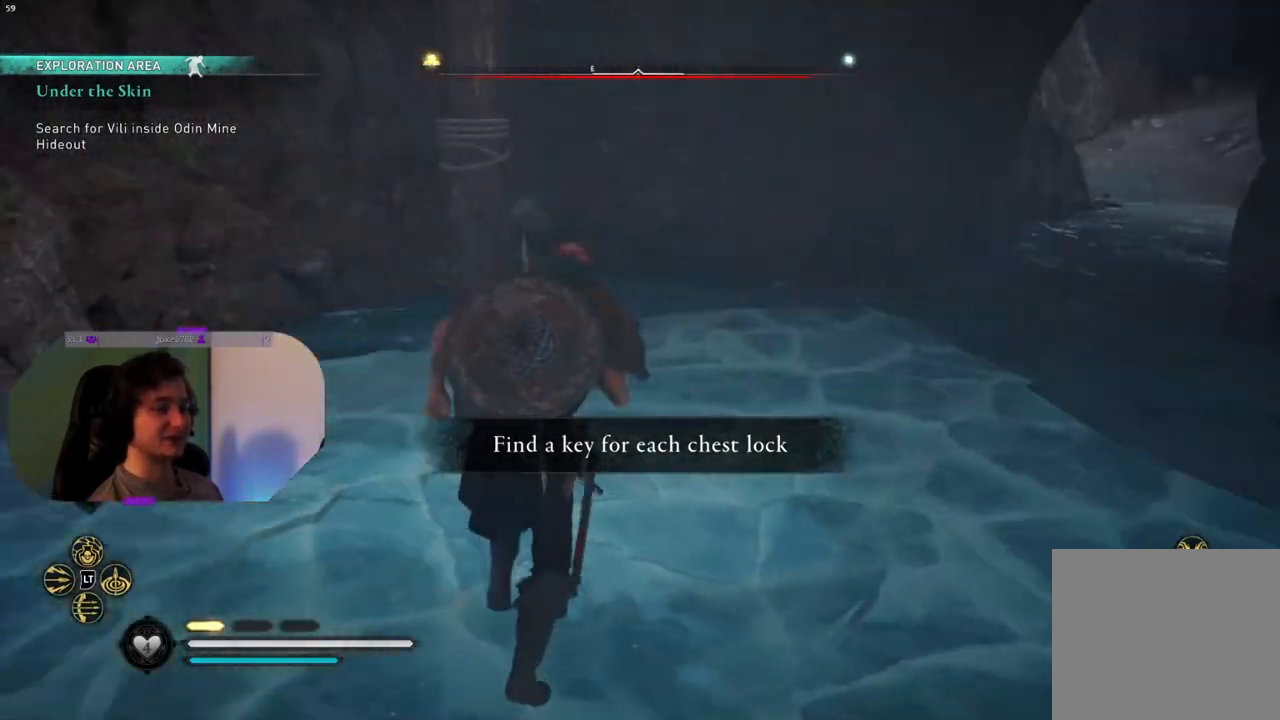
{"buttons": [], "left_stick": "up-right", "right_stick": "right", "events": [[317, "right_stick", "right"]]}
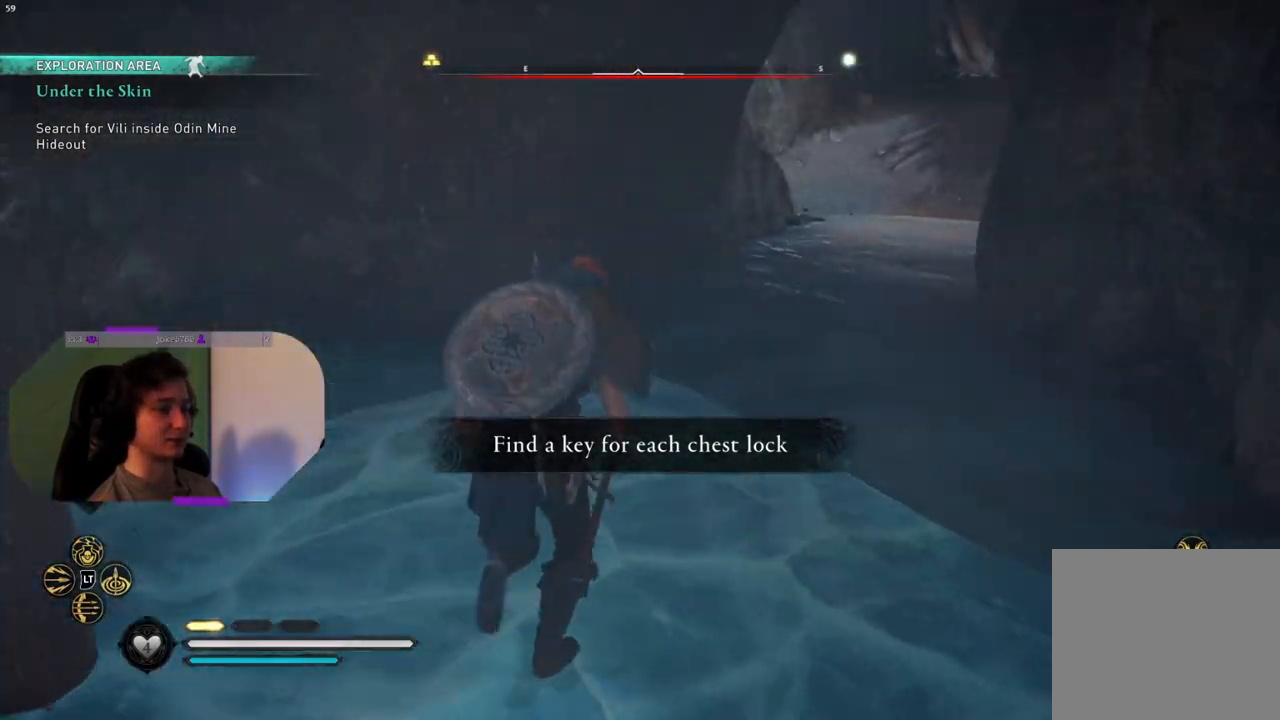
{"buttons": [], "left_stick": "up", "right_stick": "center", "events": [[117, "right_stick", "center"], [183, "left_stick", "up"]]}